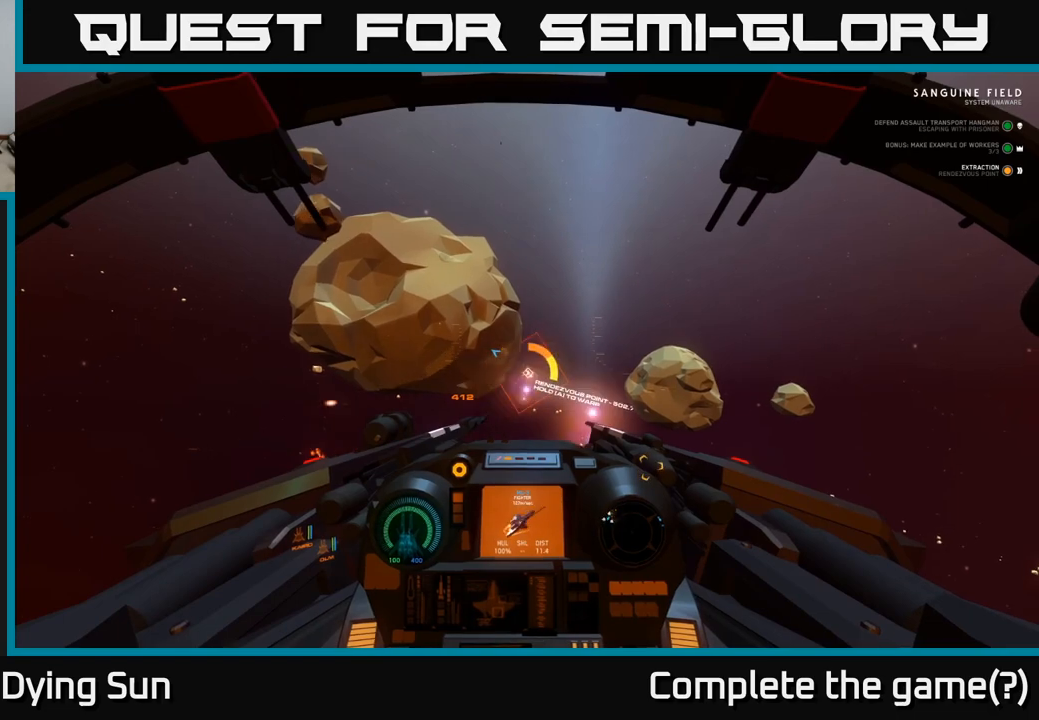
Gameplay with a controller (Xbox layout); each line is a JSON object with the inputs held at the frame after it. "events" lists button and stick changes between this image and that frame as [ms after this image, input, new state], when the widget could be followed in between.
{"buttons": ["A", "L2"], "left_stick": "center", "right_stick": "center", "events": [[267, "L3", "down"], [433, "L3", "up"]]}
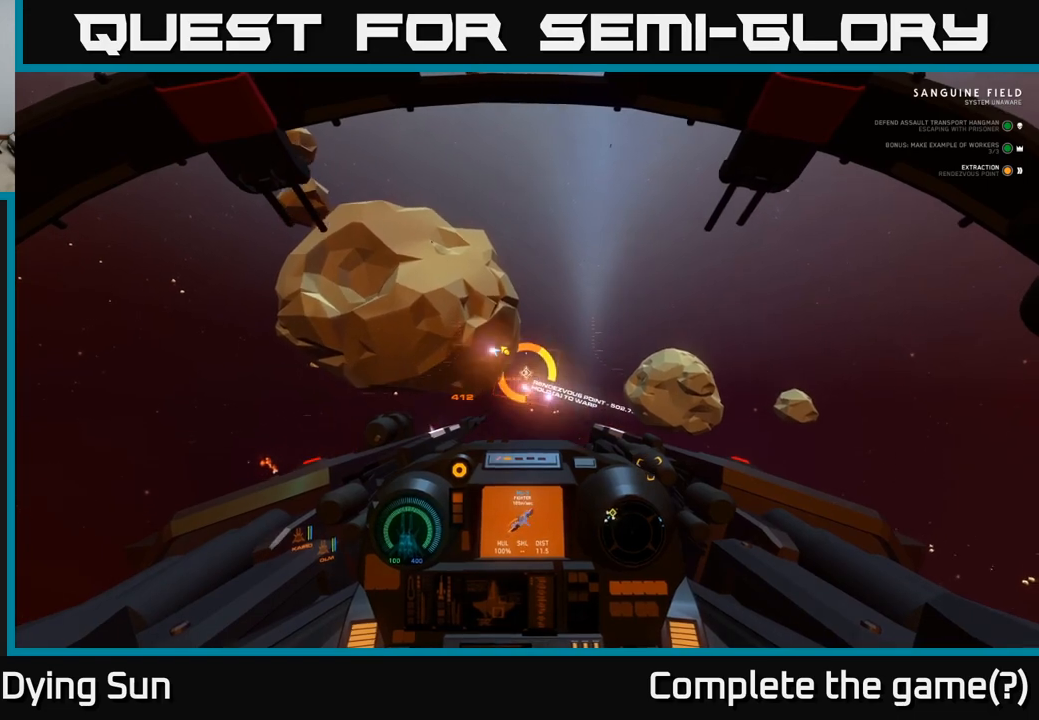
{"buttons": ["A", "L2"], "left_stick": "center", "right_stick": "center", "events": []}
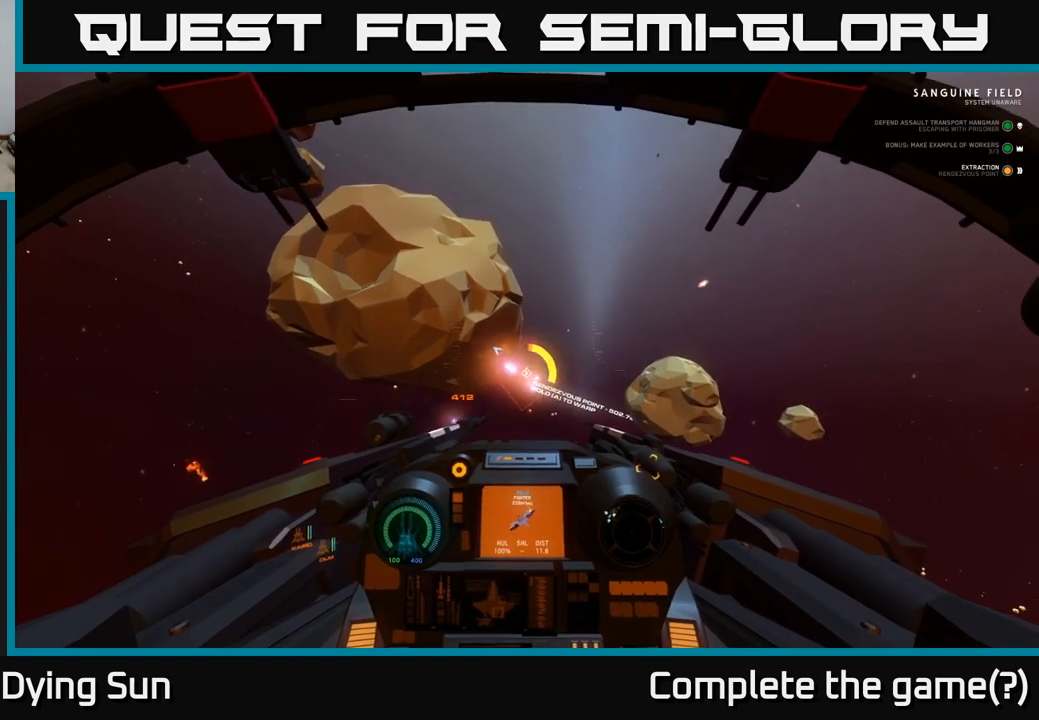
{"buttons": ["A", "L2"], "left_stick": "center", "right_stick": "center", "events": []}
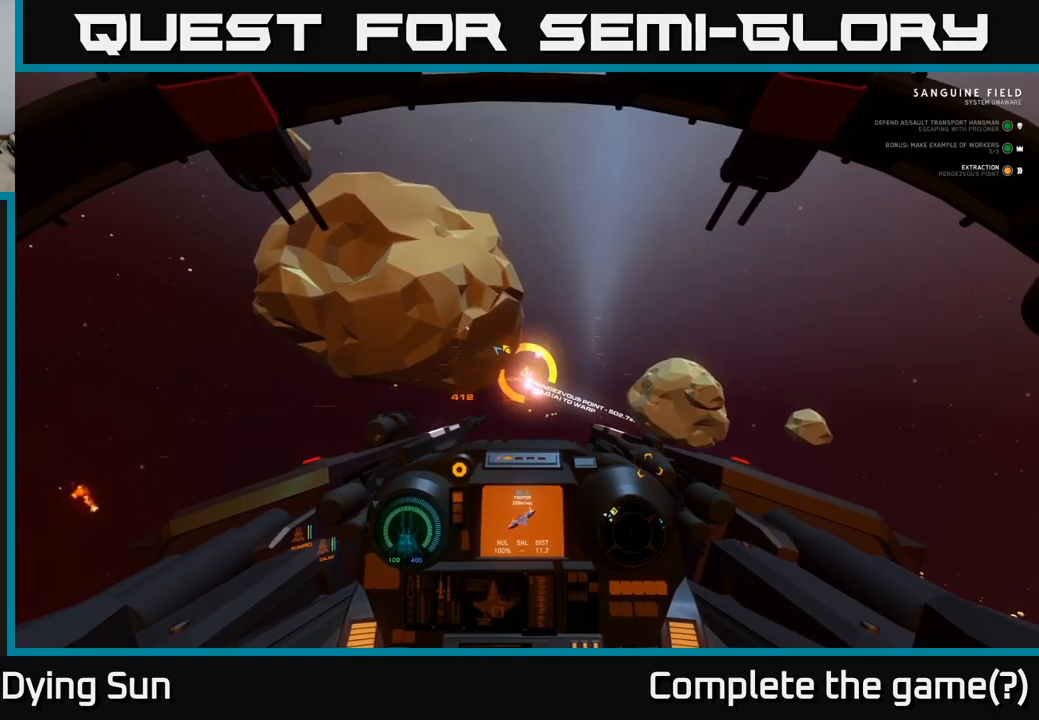
{"buttons": ["A", "L2"], "left_stick": "center", "right_stick": "center", "events": []}
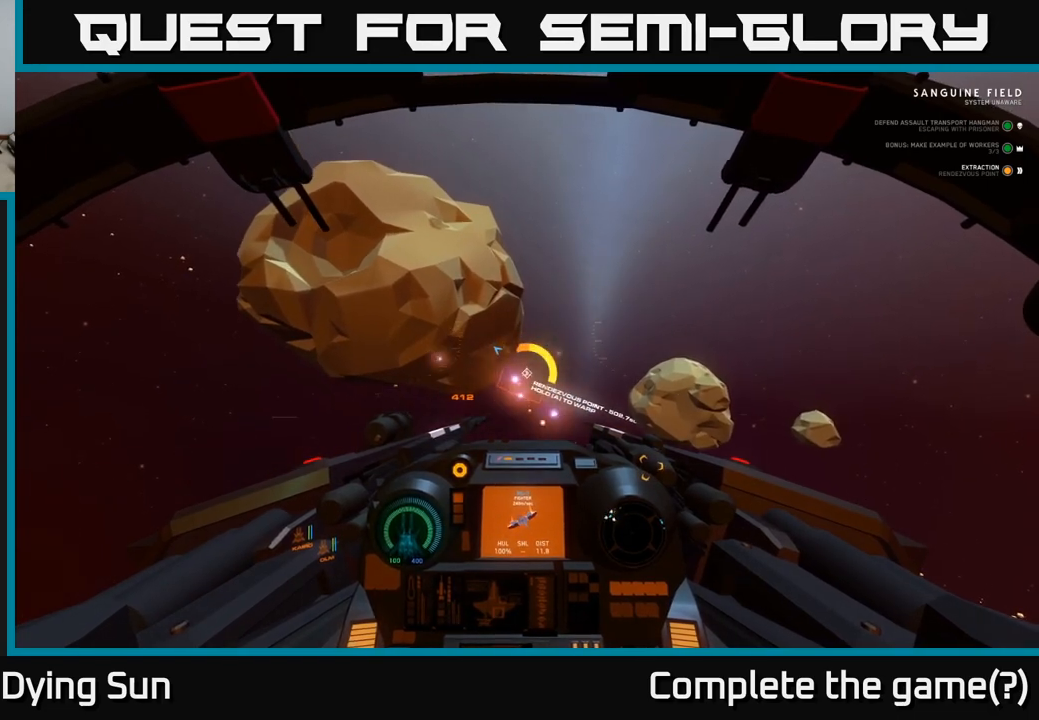
{"buttons": ["A", "L2", "R3"], "left_stick": "center", "right_stick": "center", "events": [[400, "R3", "down"]]}
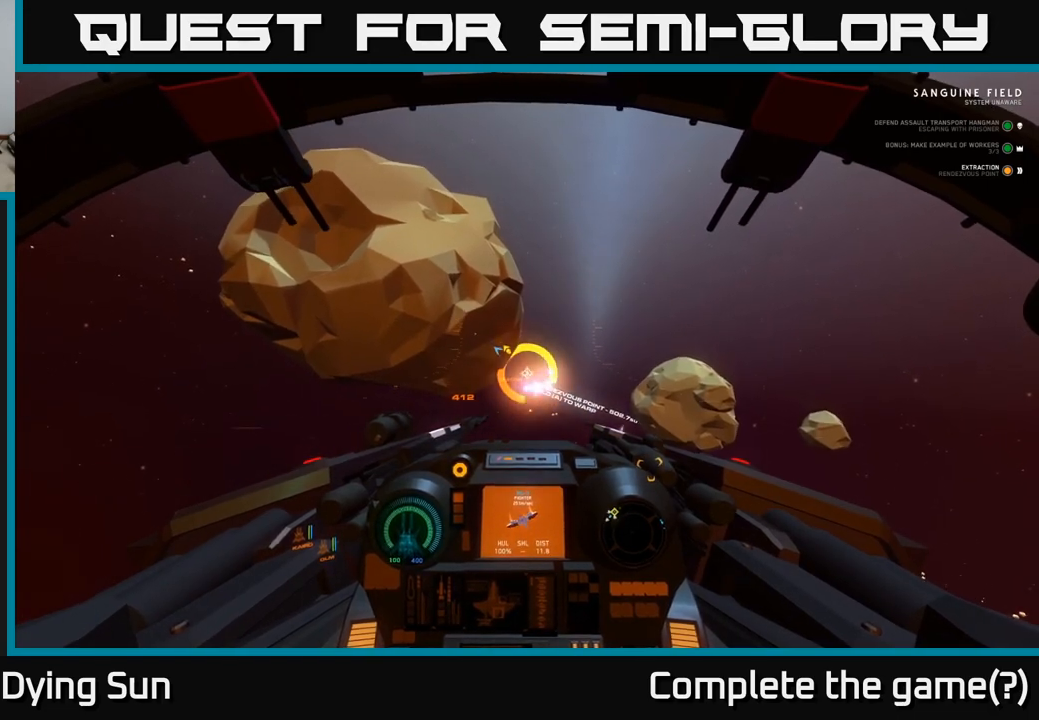
{"buttons": ["A", "L2"], "left_stick": "center", "right_stick": "center", "events": [[333, "R3", "up"], [367, "right_stick", "up-left"], [417, "right_stick", "center"]]}
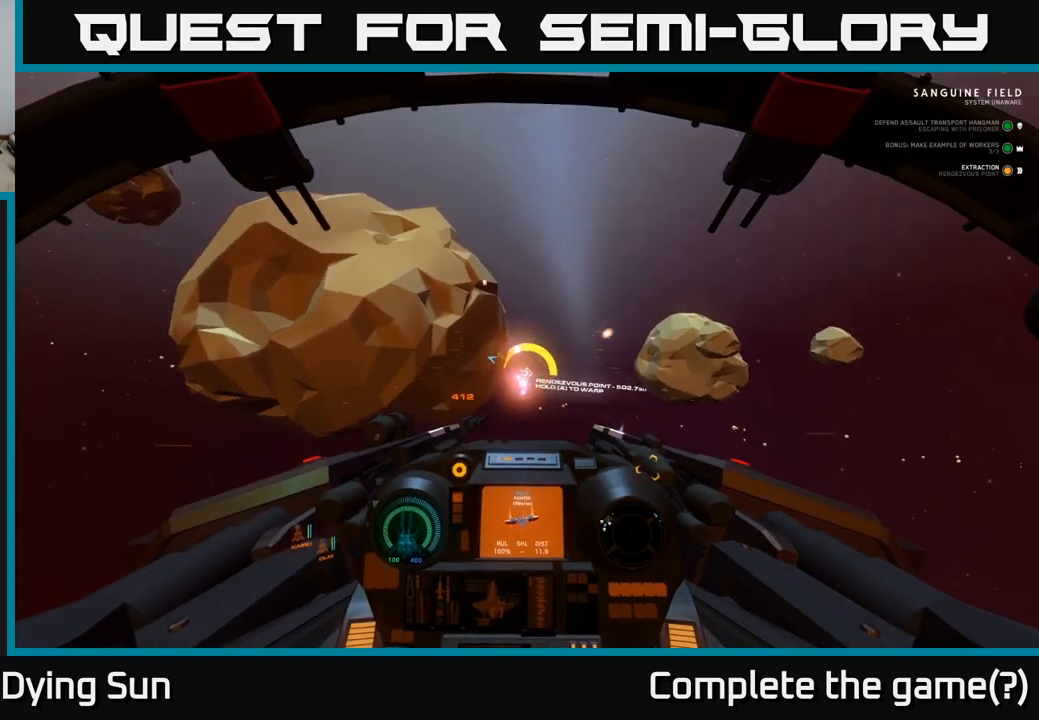
{"buttons": ["A", "L2"], "left_stick": "center", "right_stick": "center", "events": []}
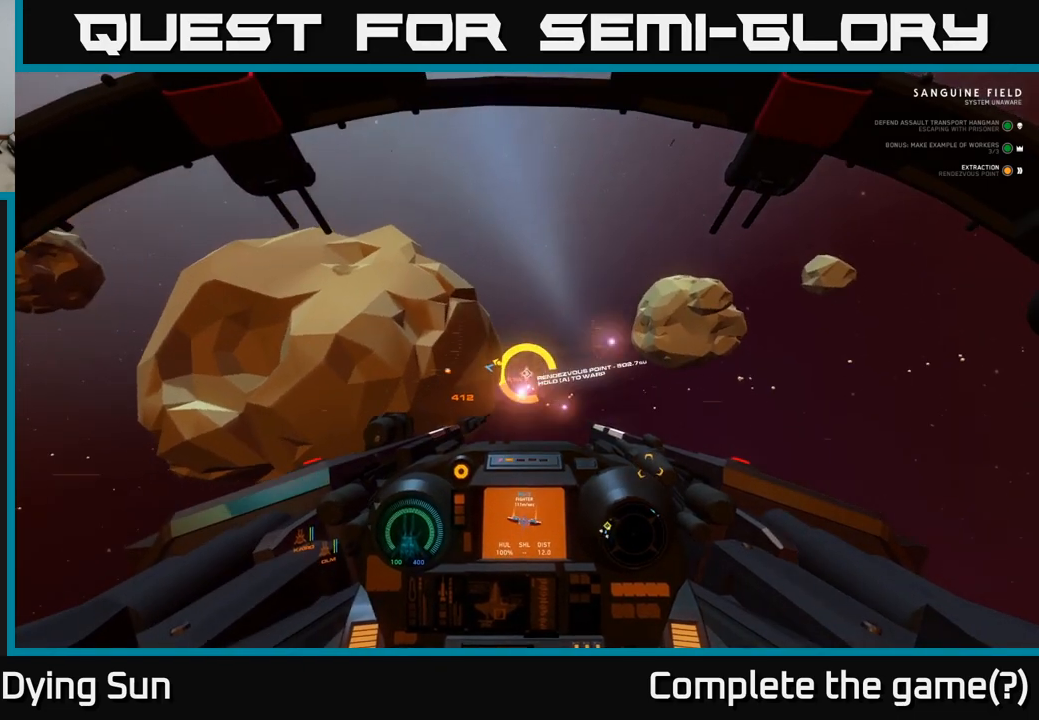
{"buttons": ["A", "L2", "L3"], "left_stick": "up-left", "right_stick": "center", "events": [[83, "left_stick", "up-left"], [267, "L3", "down"]]}
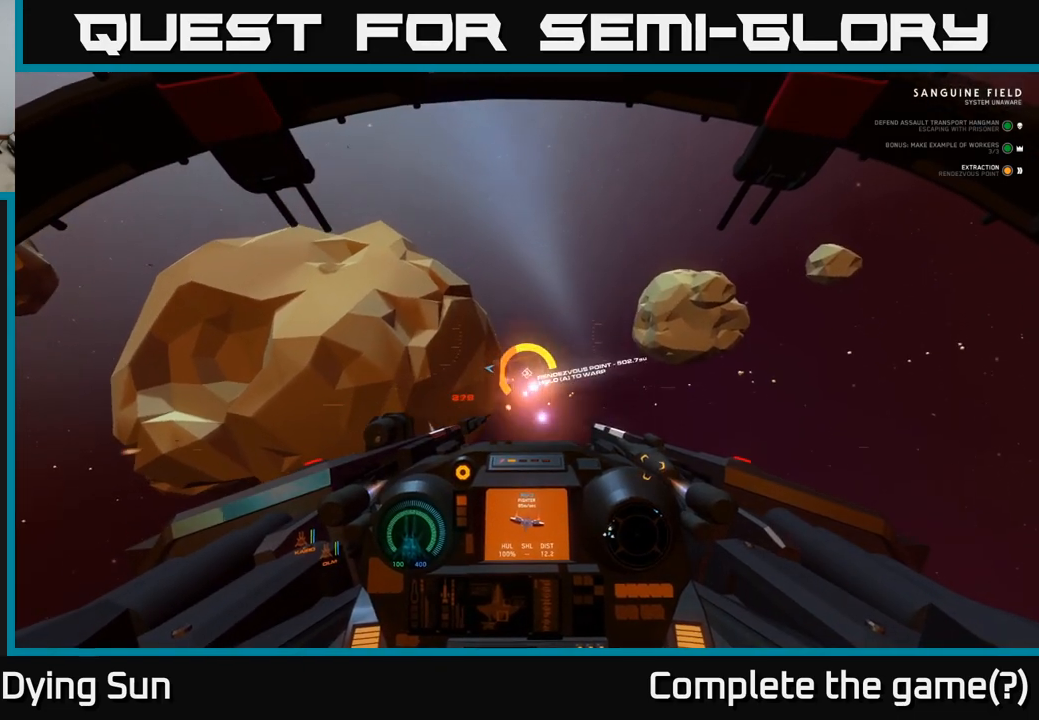
{"buttons": ["A", "L2"], "left_stick": "center", "right_stick": "center", "events": [[17, "L3", "up"], [200, "left_stick", "center"], [317, "L2", "up"], [400, "L2", "down"]]}
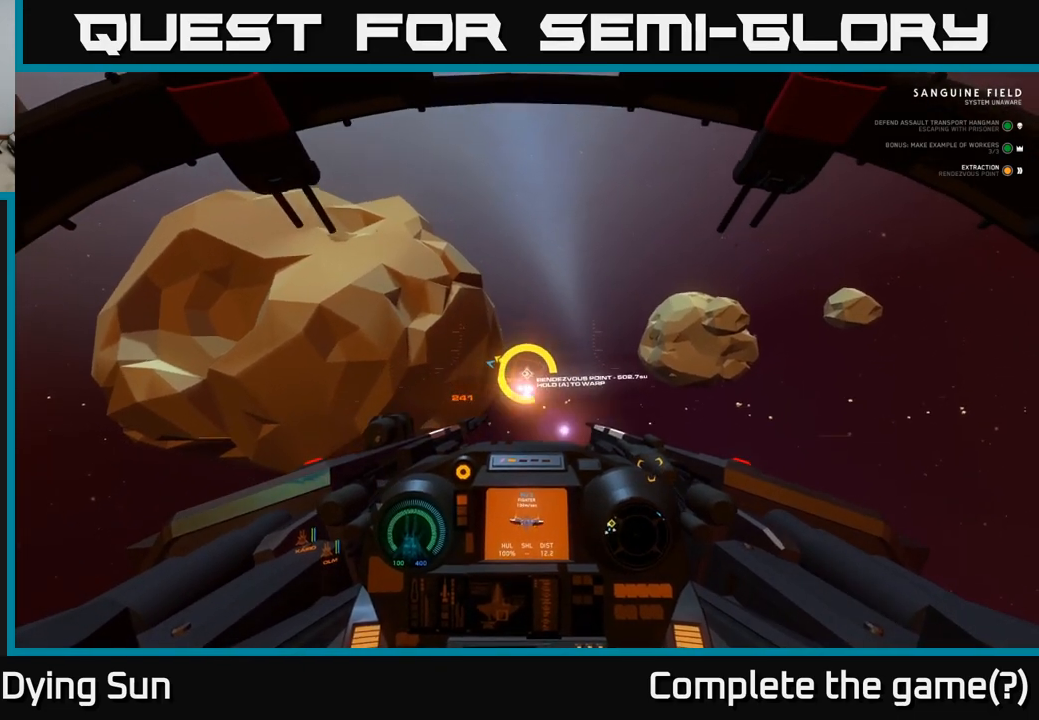
{"buttons": ["A", "L2"], "left_stick": "center", "right_stick": "center", "events": []}
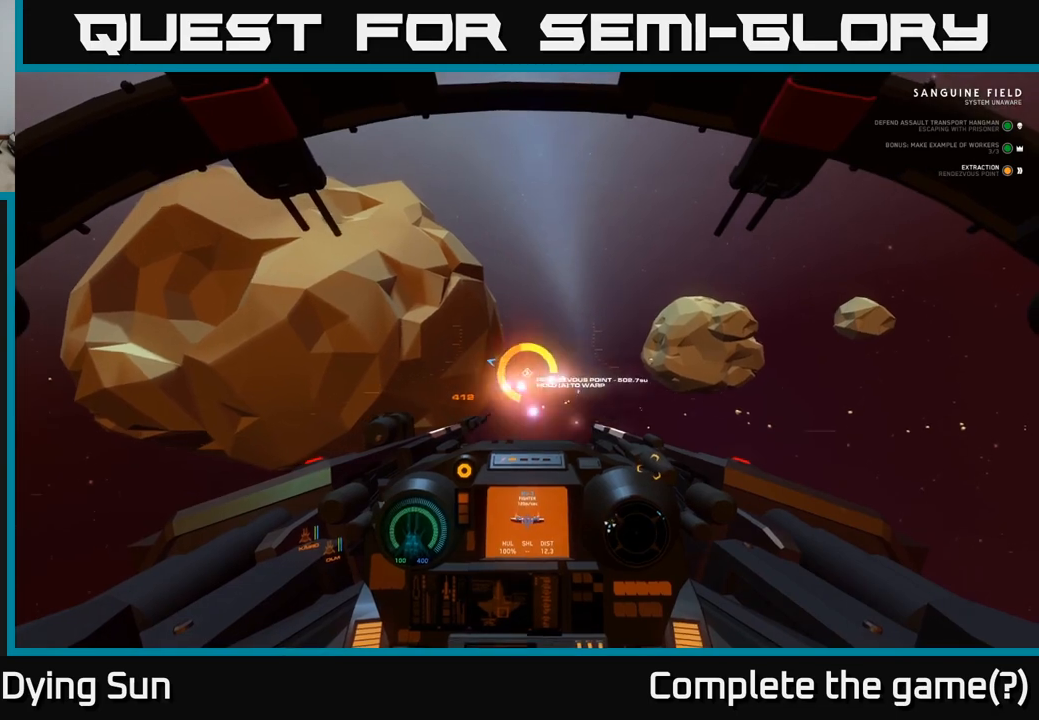
{"buttons": ["A", "L2"], "left_stick": "center", "right_stick": "center", "events": []}
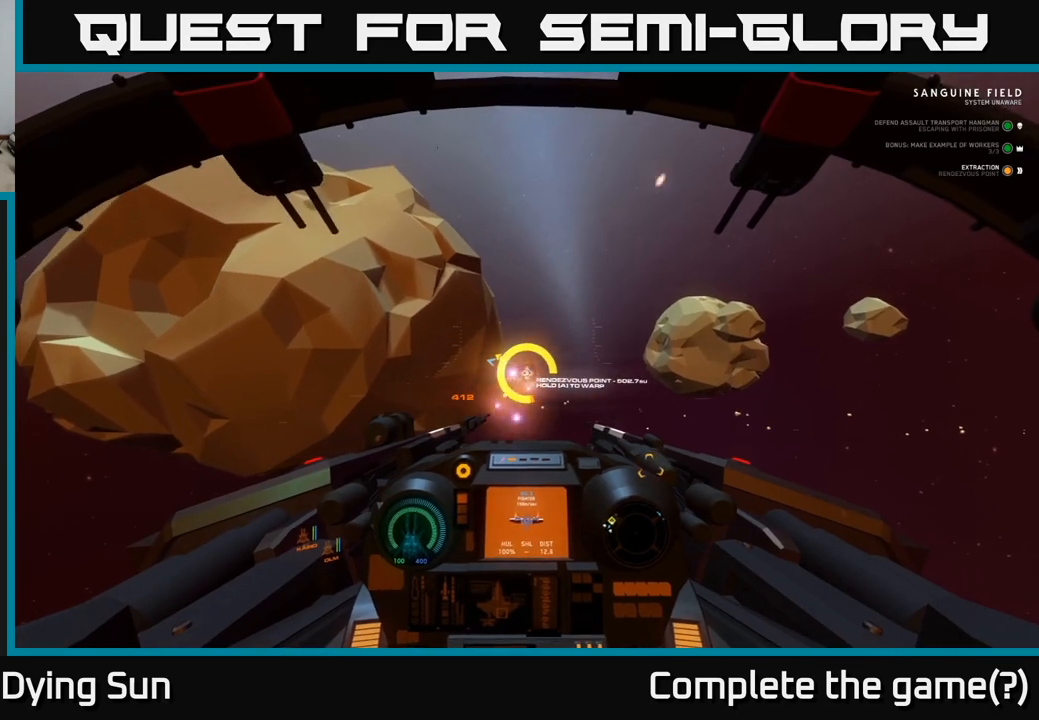
{"buttons": ["A", "L2"], "left_stick": "center", "right_stick": "center", "events": []}
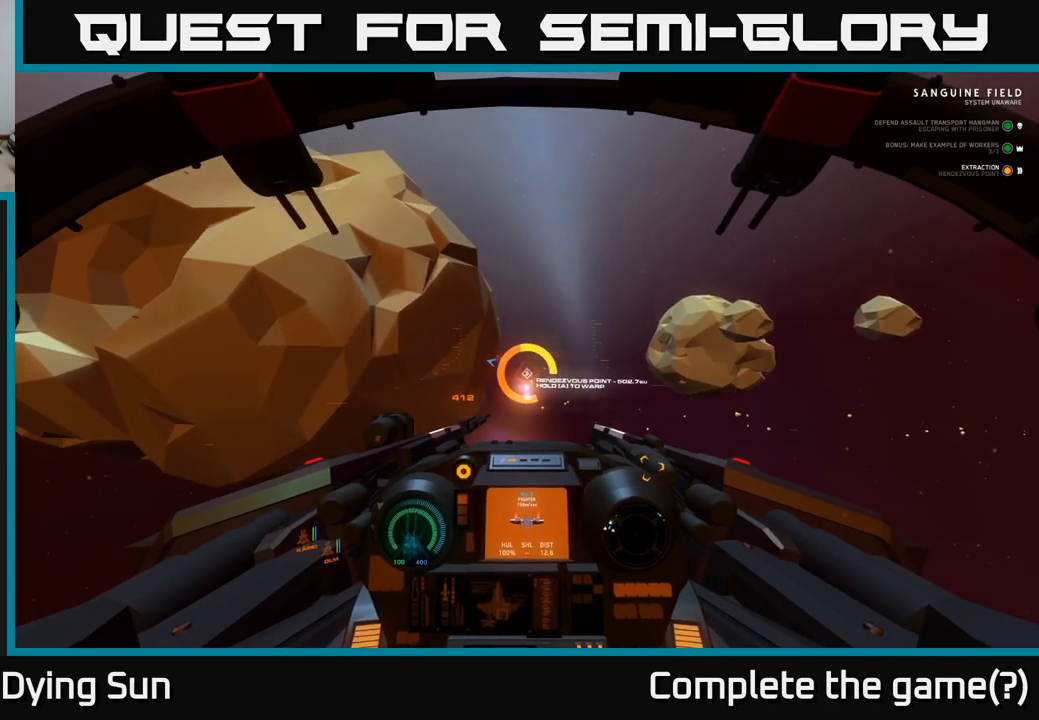
{"buttons": ["A", "L2"], "left_stick": "center", "right_stick": "center", "events": []}
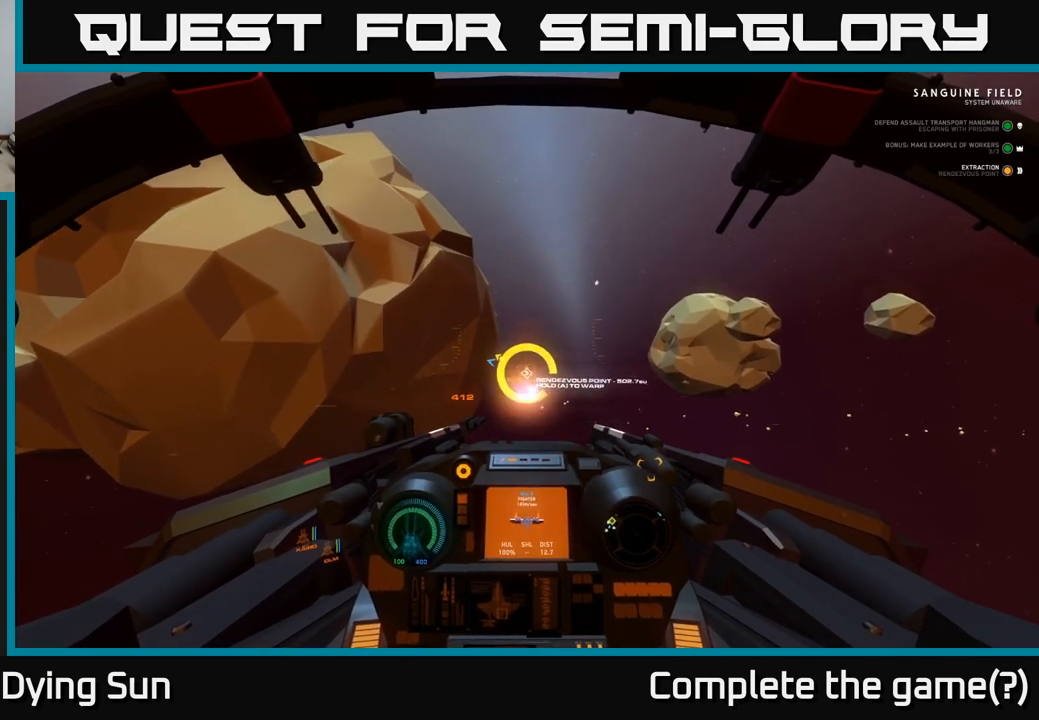
{"buttons": ["A", "L2"], "left_stick": "center", "right_stick": "center", "events": []}
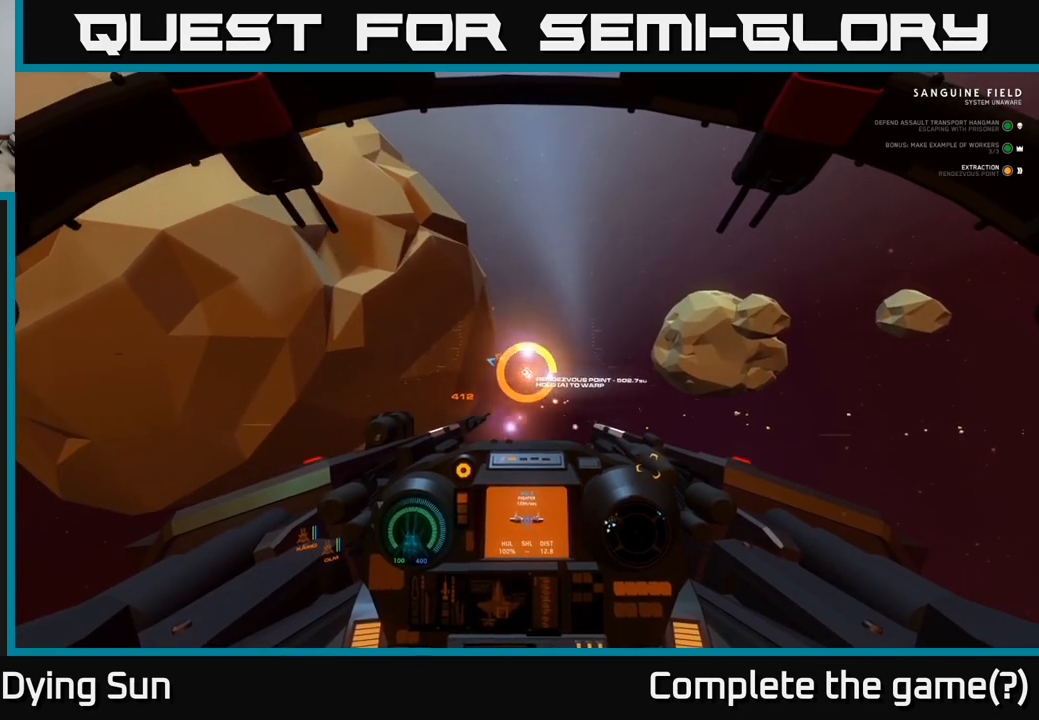
{"buttons": ["A", "L2"], "left_stick": "center", "right_stick": "center", "events": []}
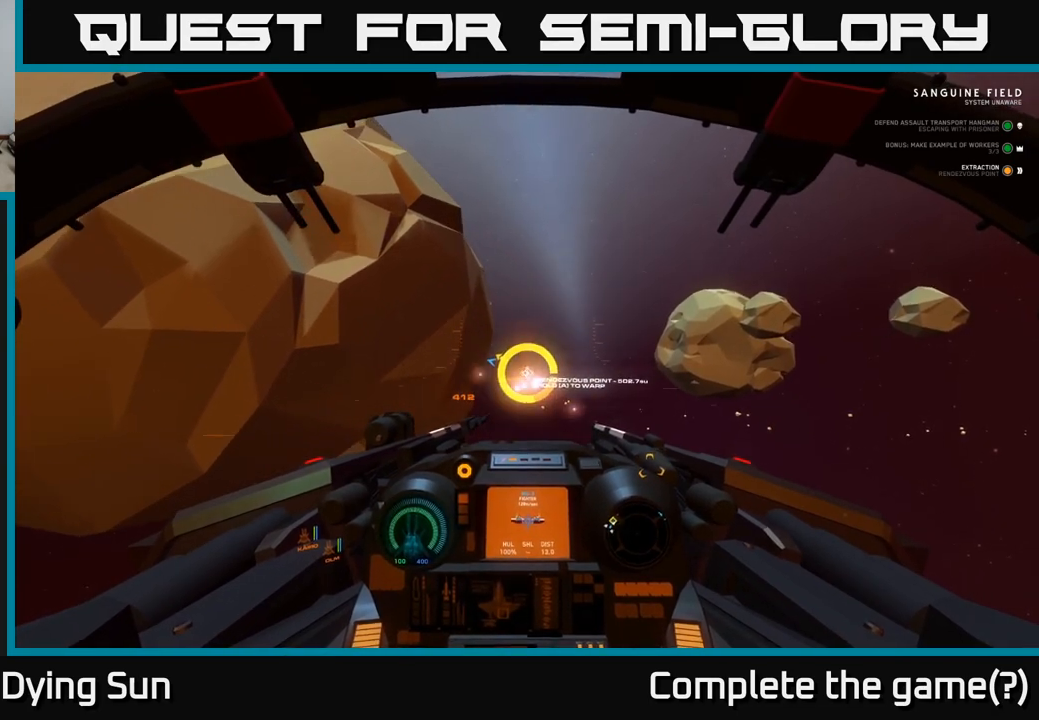
{"buttons": ["L2"], "left_stick": "center", "right_stick": "center", "events": [[500, "A", "up"]]}
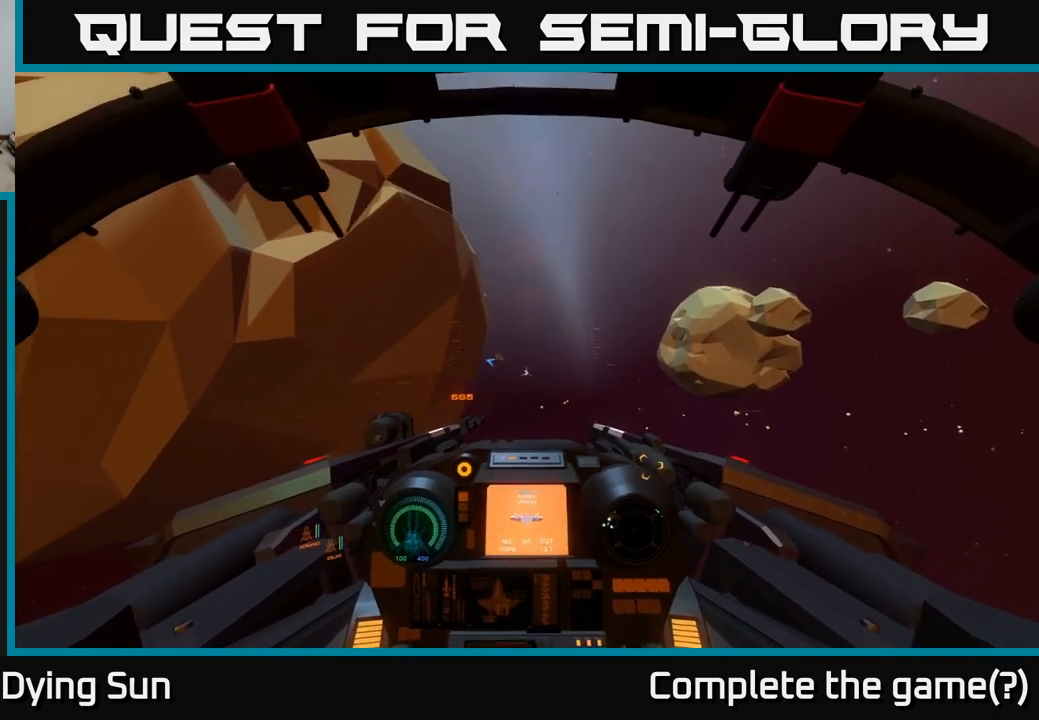
{"buttons": [], "left_stick": "center", "right_stick": "center", "events": [[100, "L2", "up"]]}